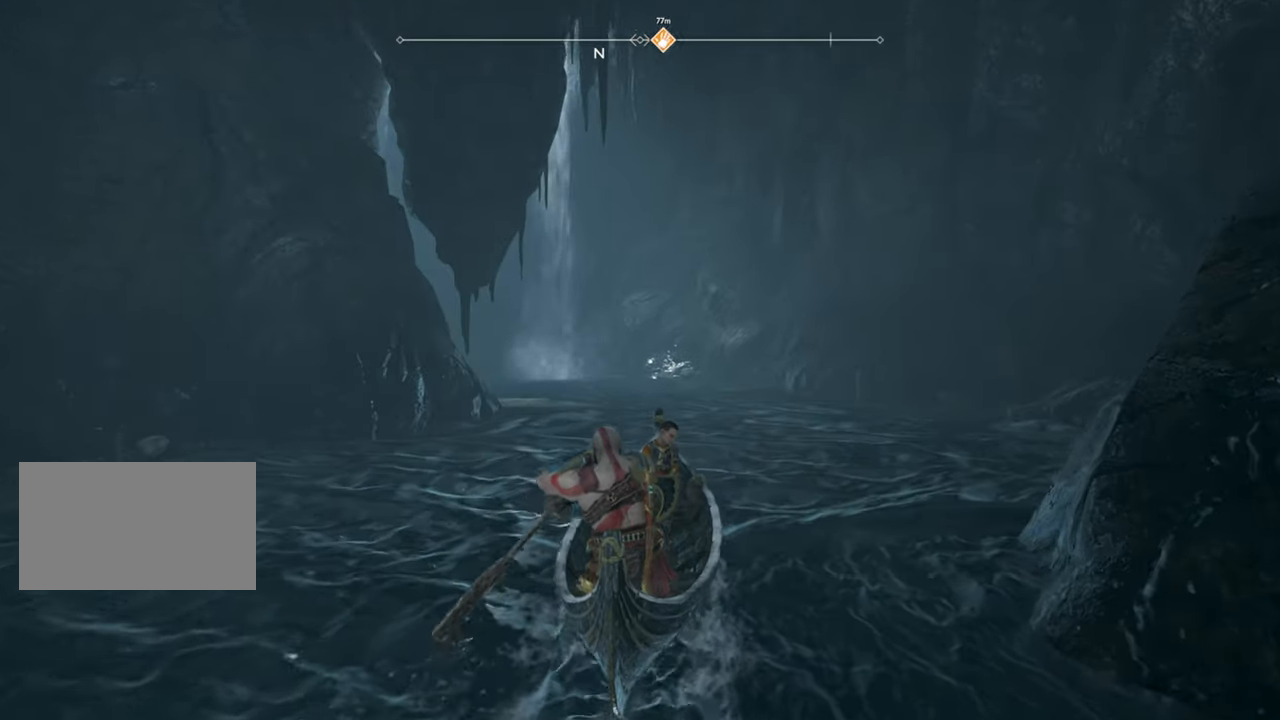
Gameplay with keyboard and mouse; each line is a JSON object with the keys and mouse buttons held at the frame after it. "events" lists presses ("down") and releases ("up") of "1", "2", "3", "4", "5", "a", "alt", "b", "c", "ctrl", "d", "e", "f", "g", "q", "r", "s", "shift", "space", "t", "tab", "v", "w", "x", "z", "mouse_left", "mouse_wheel" and "mouse_right" between this image and that frame as [ms after this image, input, new state], when the widget could be followed in between. "mouse_left", "mouse_wheel", "mouse_right" = the "left", "wheel", "right" buttons of the "mouse" list. No other keys are recorded. "wheel" means that the mouse wheel is clicked or scrolled. Mouse movement is not recorded.
{"keys": ["w"], "mouse": [], "events": []}
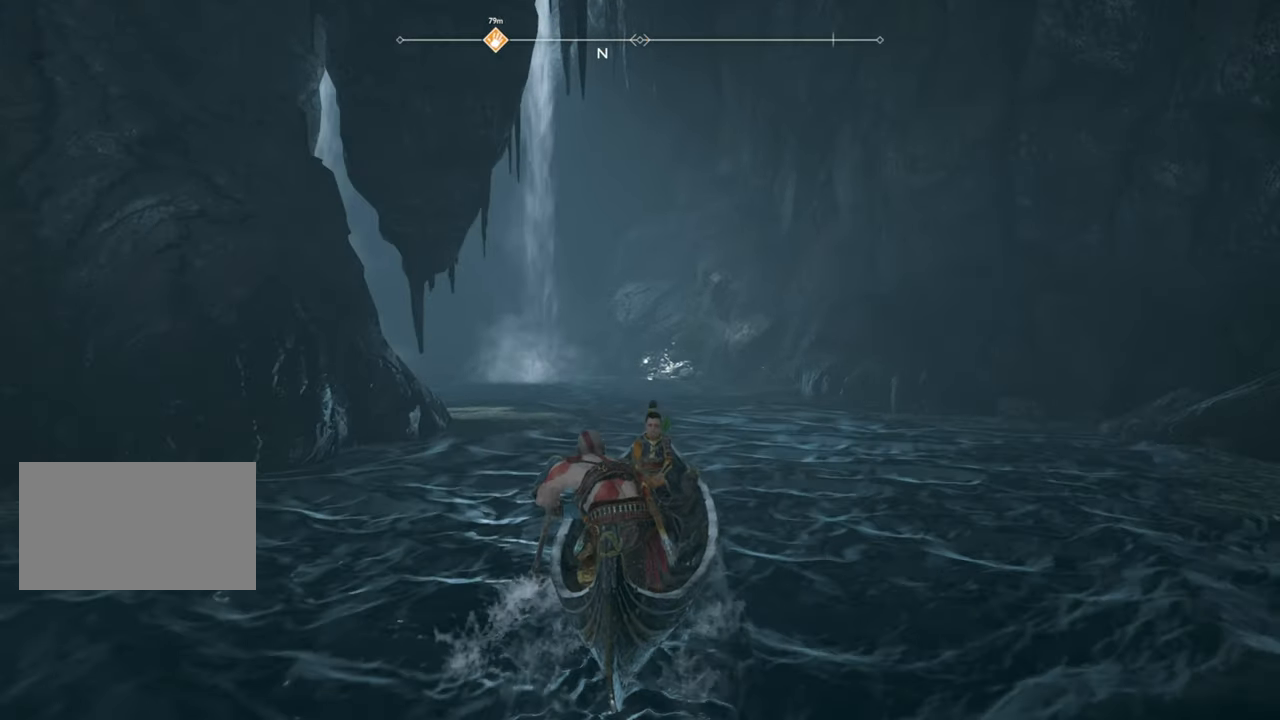
{"keys": ["w"], "mouse": [], "events": []}
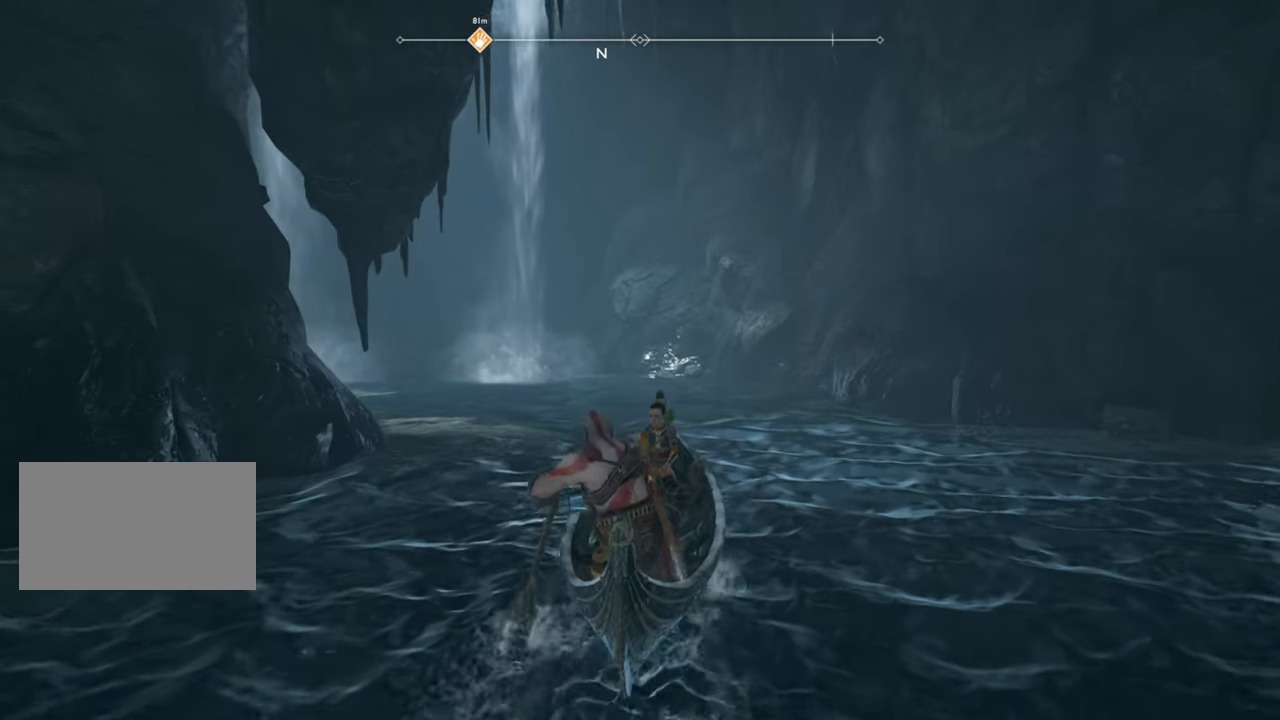
{"keys": ["w"], "mouse": [], "events": []}
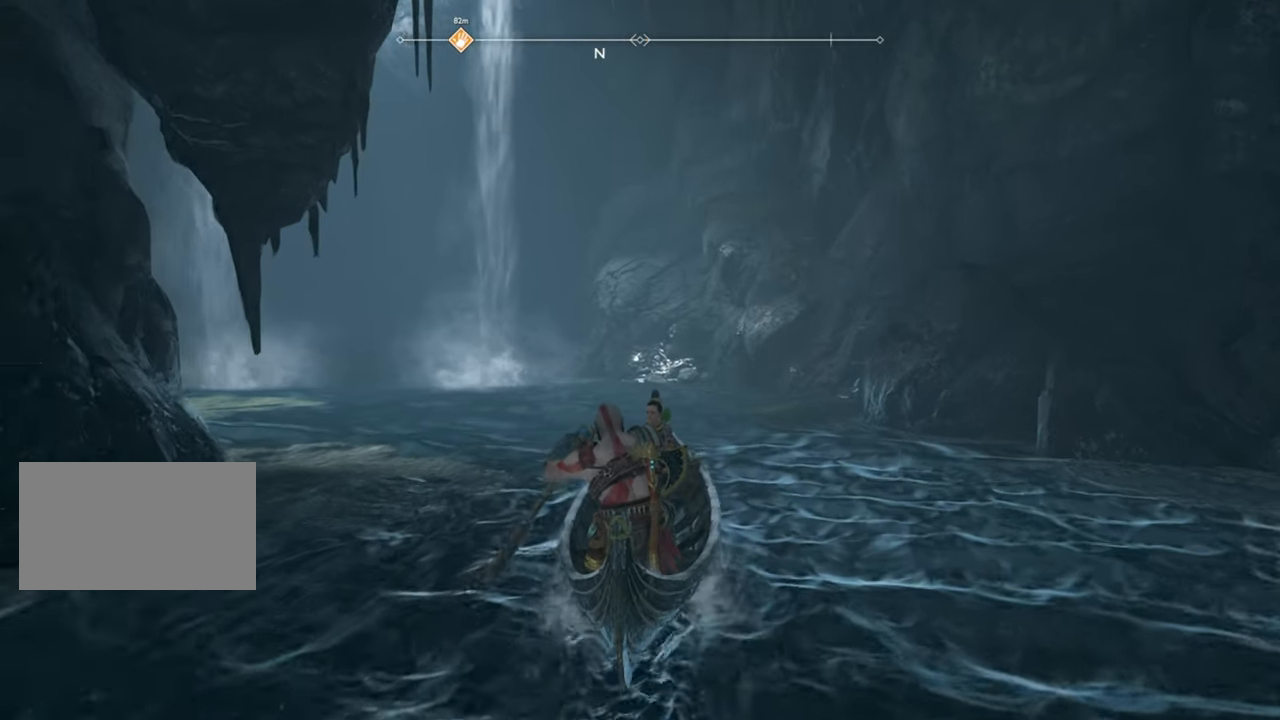
{"keys": ["a", "w"], "mouse": [], "events": [[17, "a", "down"]]}
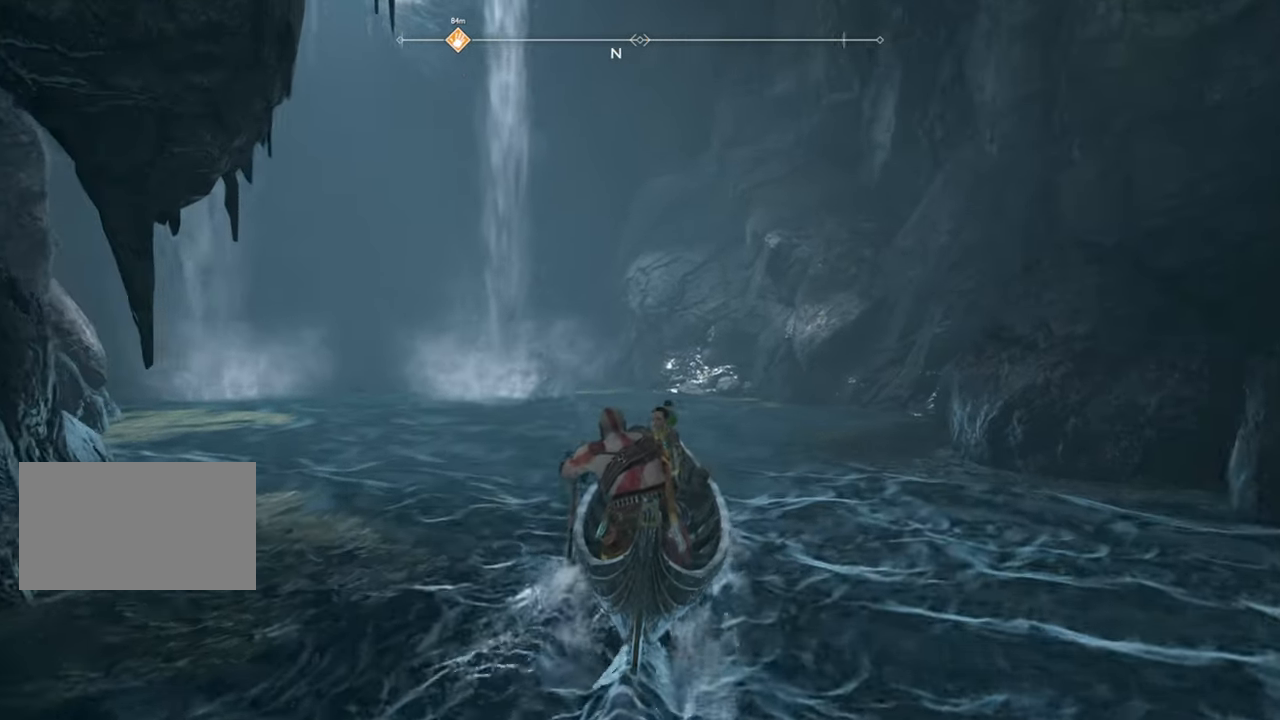
{"keys": ["a", "w"], "mouse": [], "events": []}
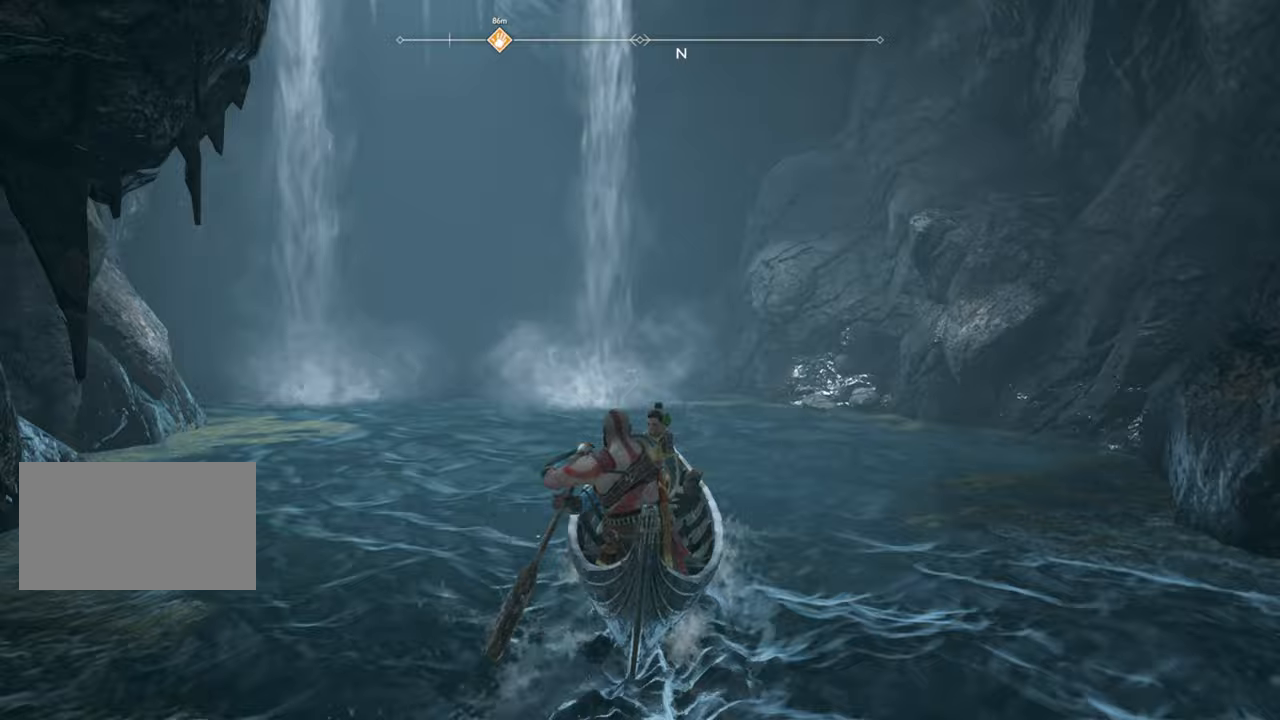
{"keys": ["w"], "mouse": [], "events": [[367, "a", "up"]]}
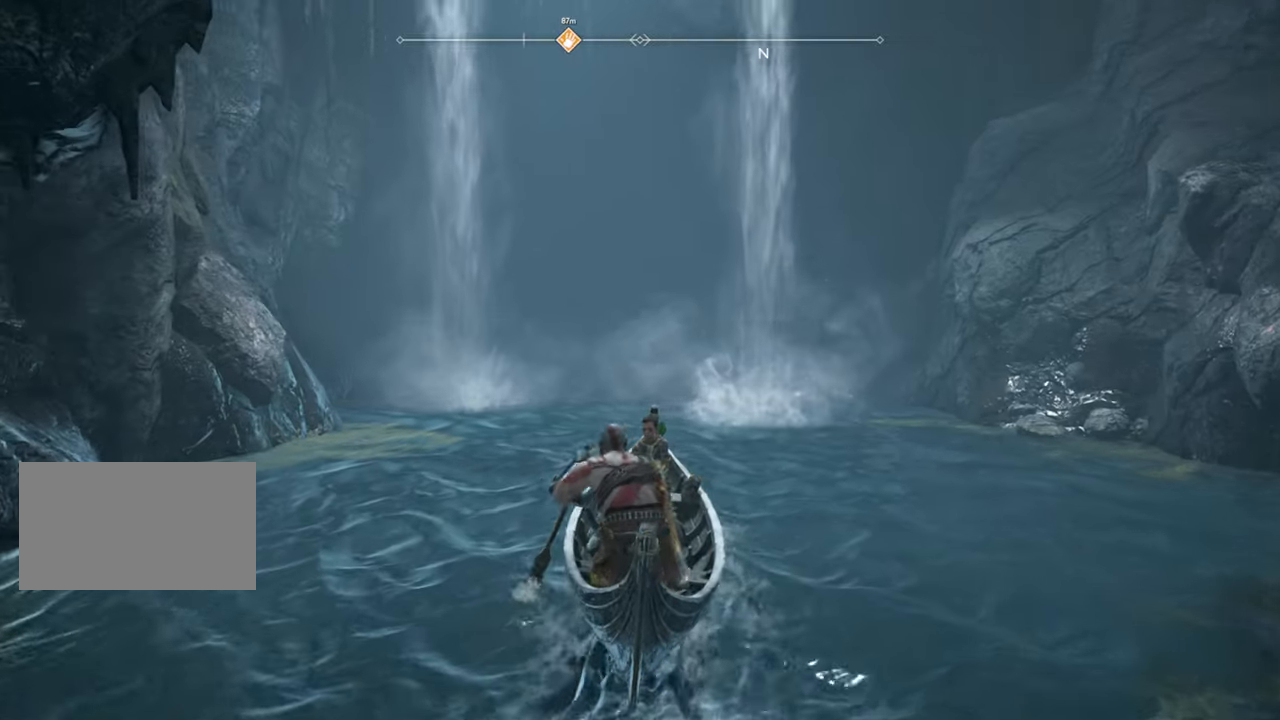
{"keys": ["w"], "mouse": [], "events": []}
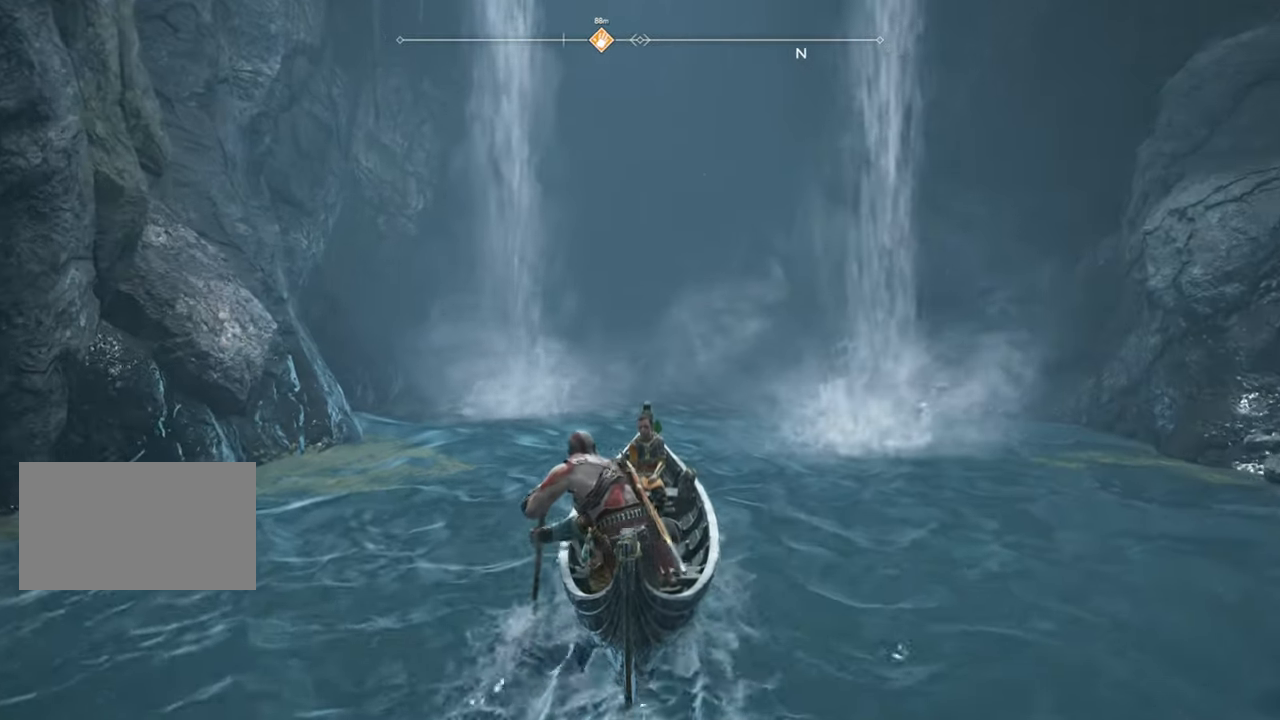
{"keys": ["w"], "mouse": [], "events": []}
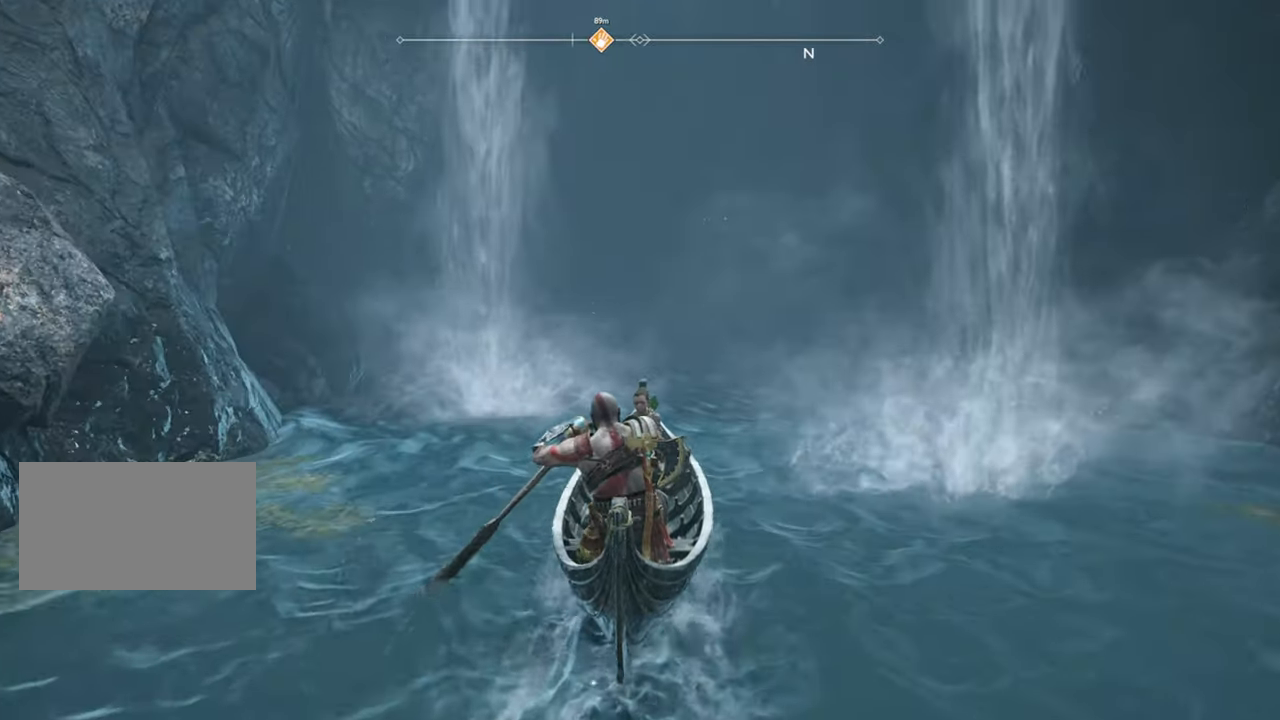
{"keys": ["a", "w"], "mouse": [], "events": [[300, "a", "down"]]}
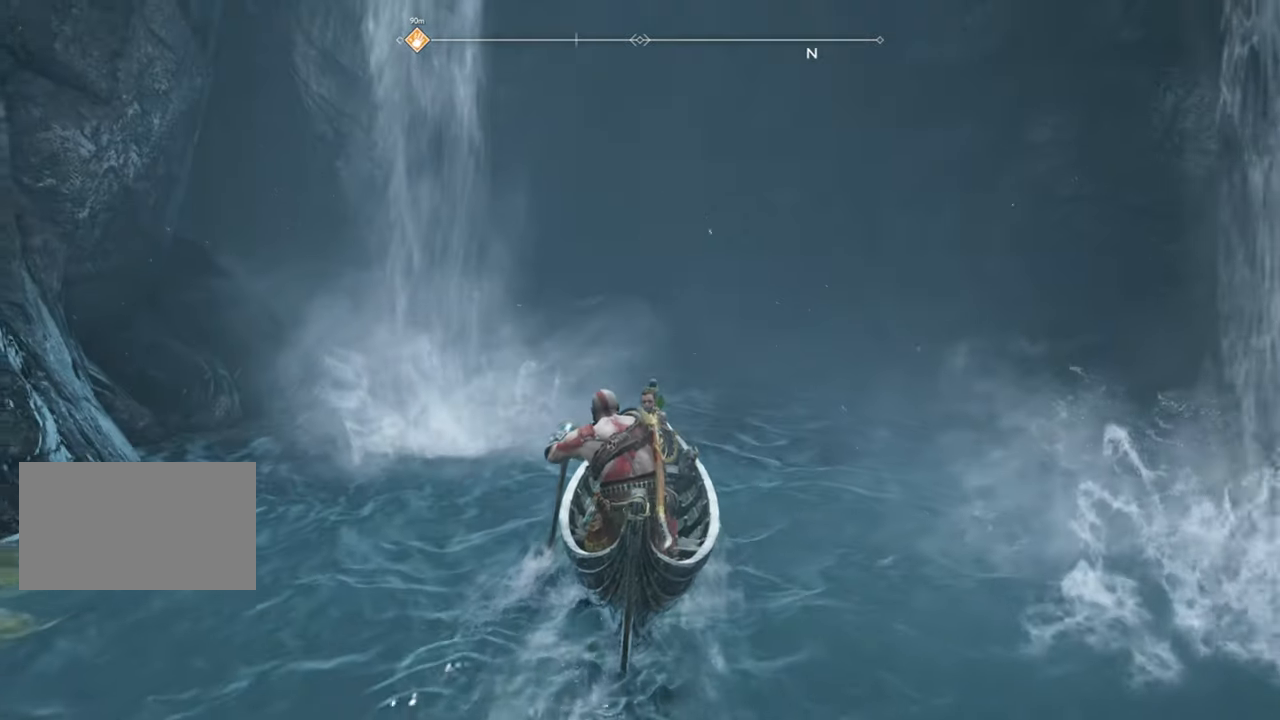
{"keys": ["a", "w"], "mouse": [], "events": []}
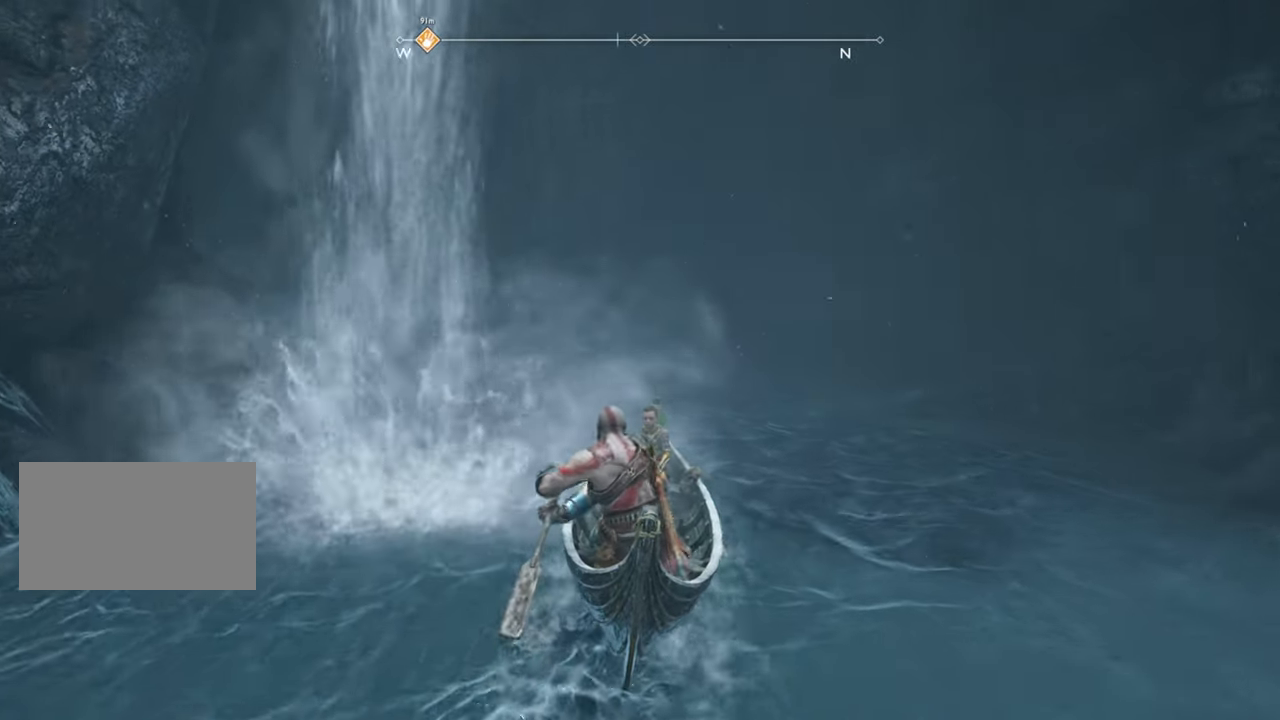
{"keys": ["w"], "mouse": [], "events": [[250, "a", "up"]]}
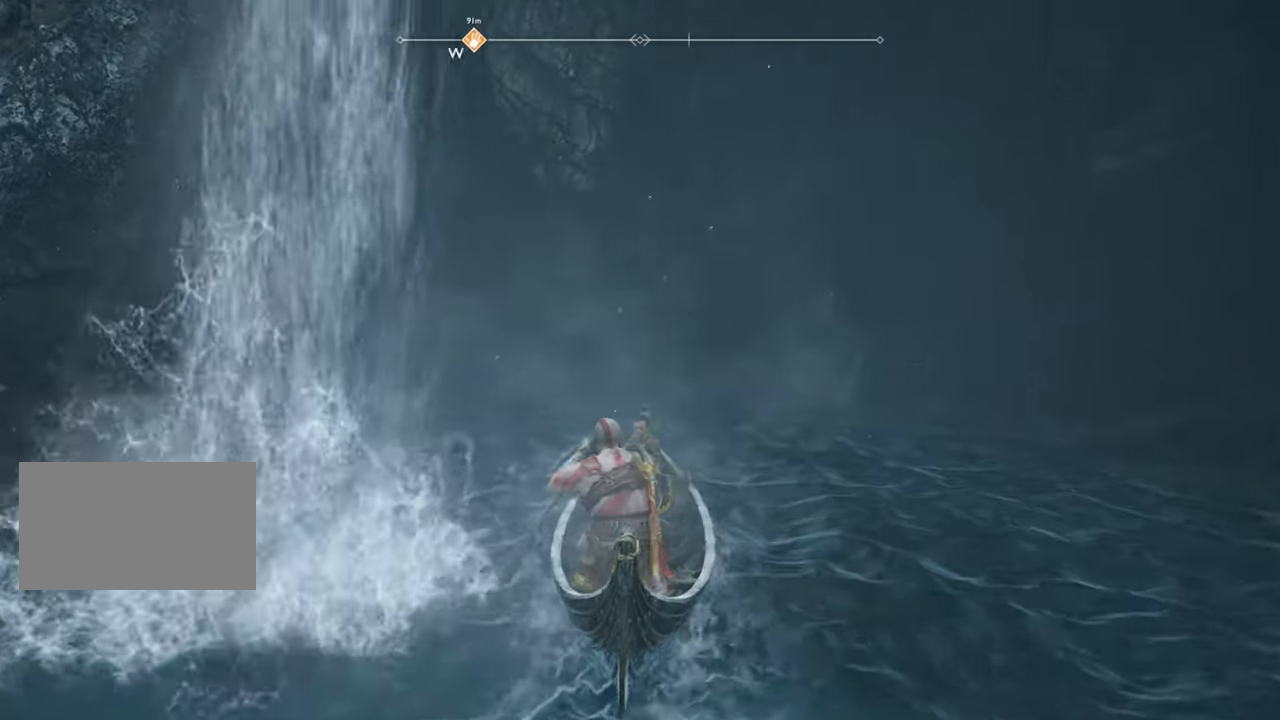
{"keys": ["a", "w"], "mouse": [], "events": [[317, "a", "down"]]}
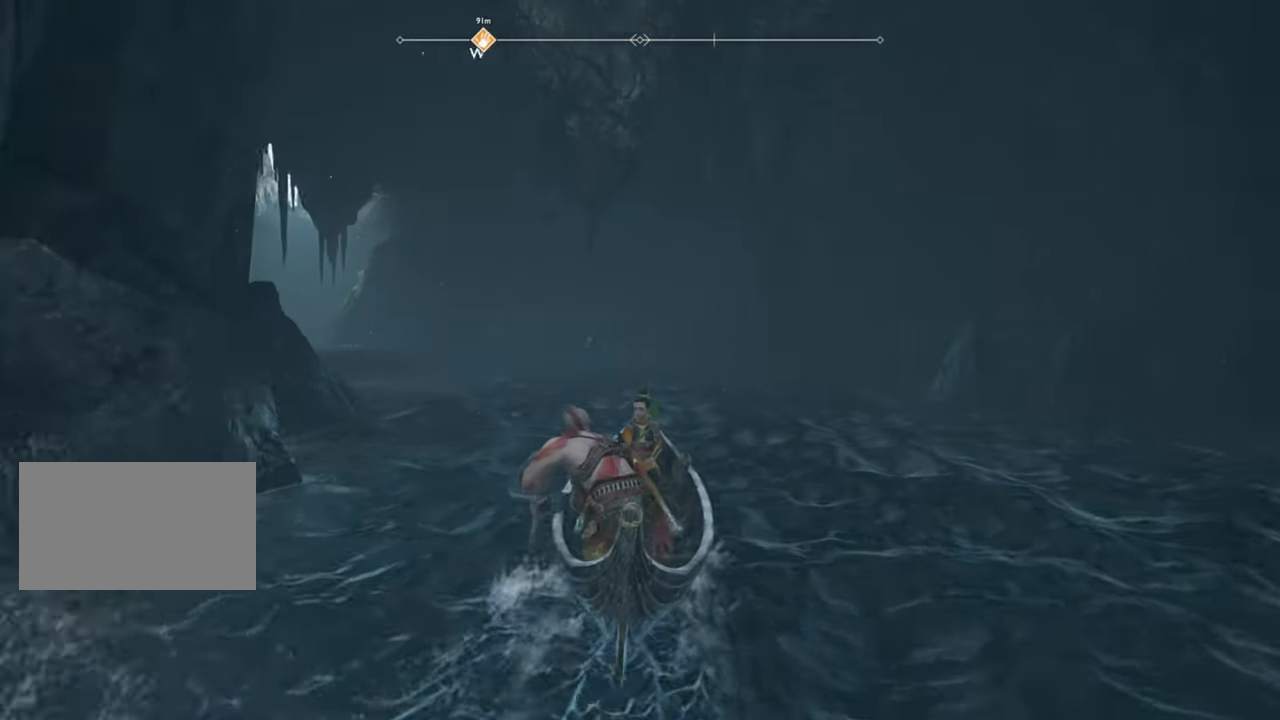
{"keys": ["w"], "mouse": [], "events": [[350, "a", "up"]]}
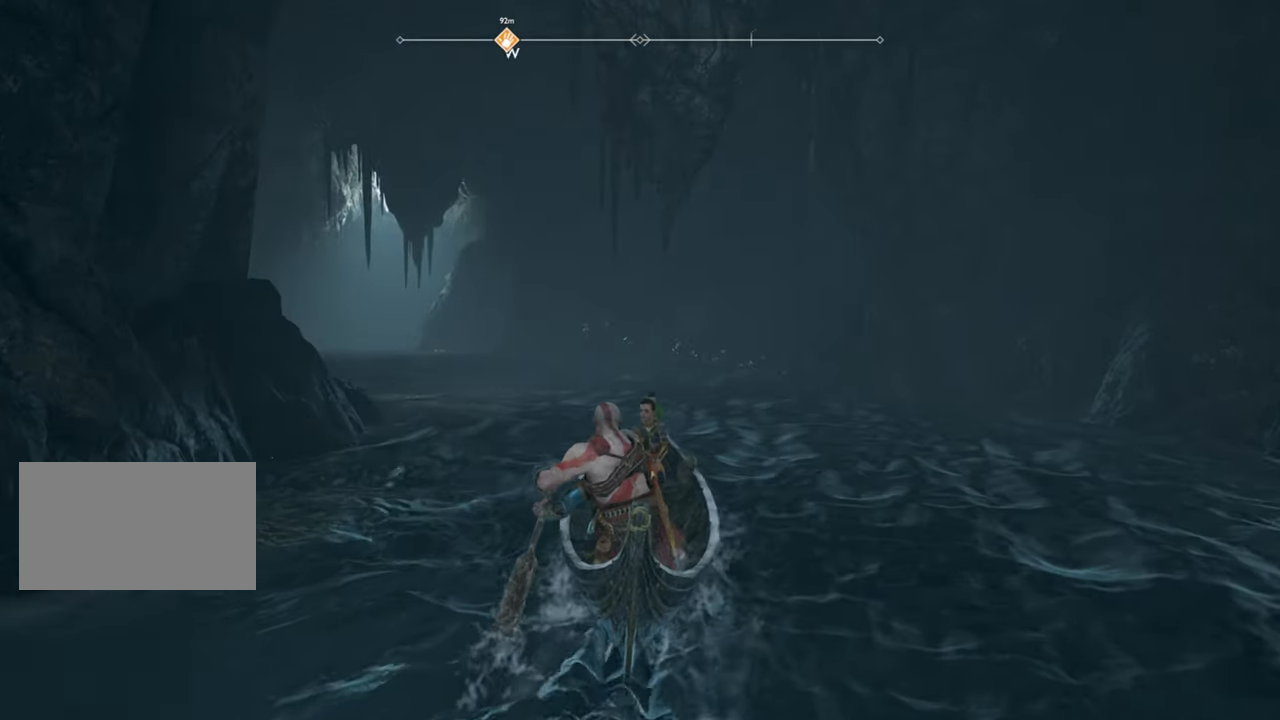
{"keys": ["a", "w"], "mouse": [], "events": [[450, "a", "down"]]}
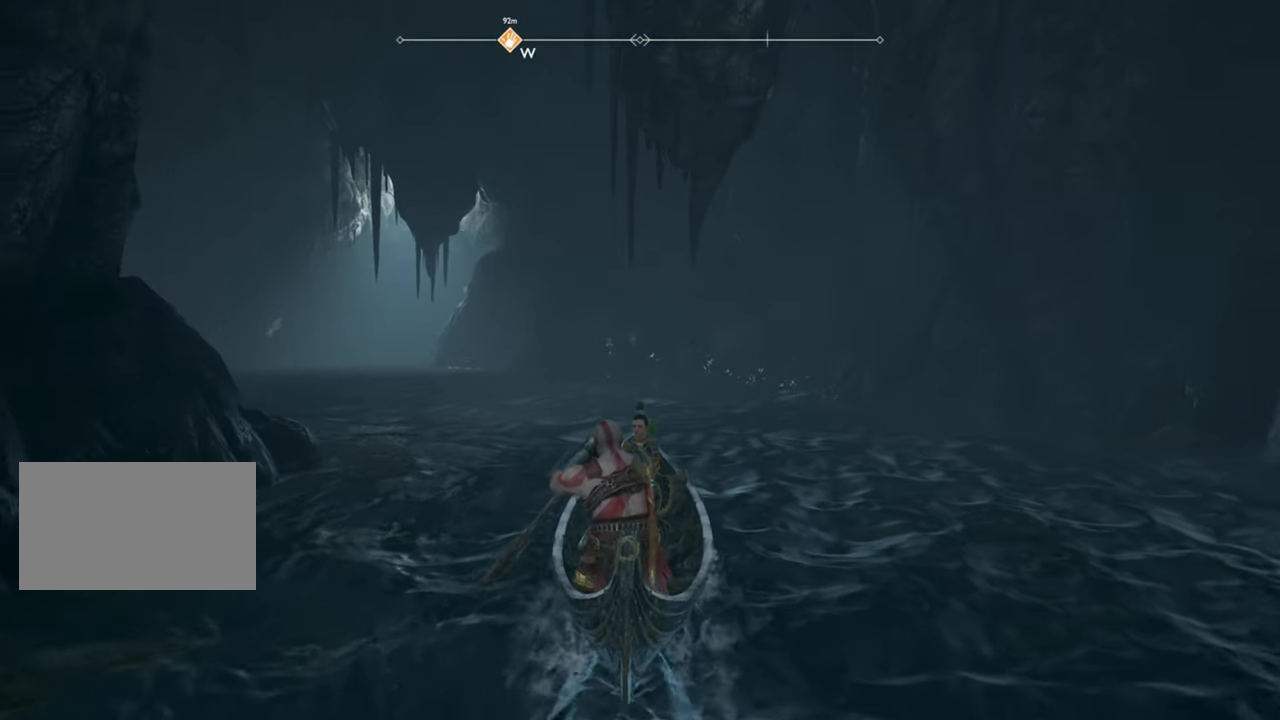
{"keys": ["a", "w"], "mouse": [], "events": []}
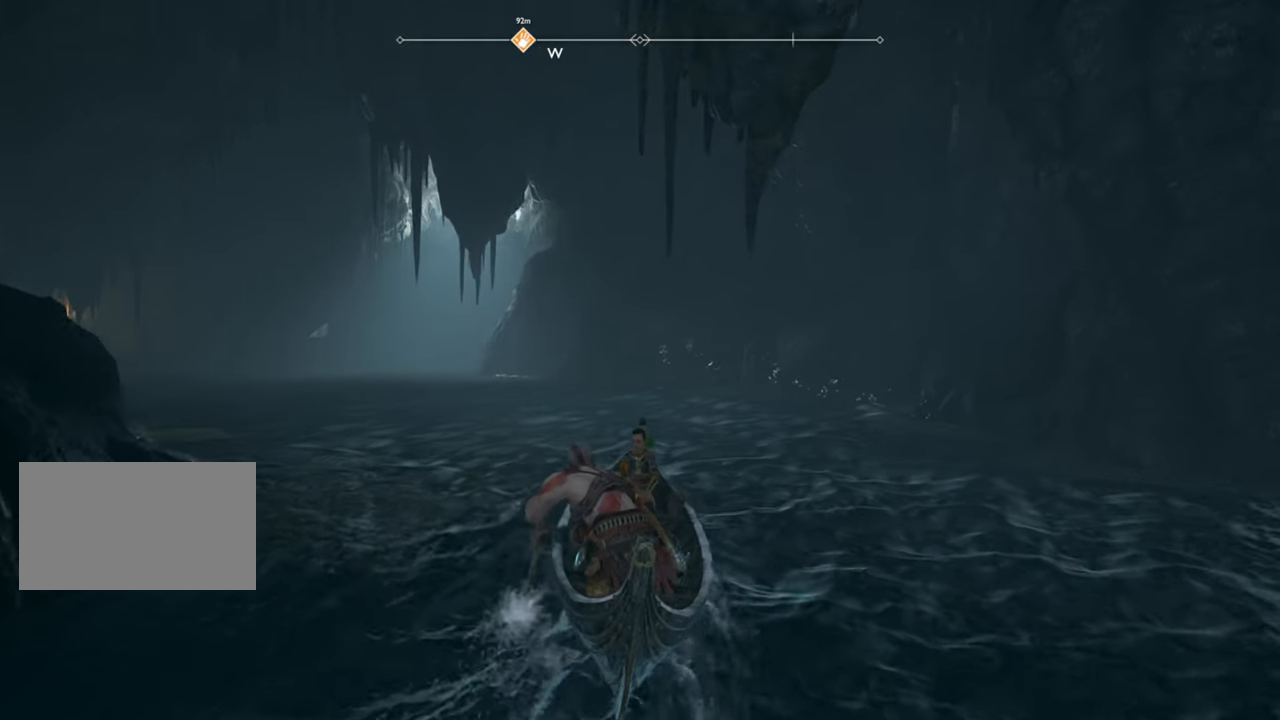
{"keys": ["a", "w"], "mouse": [], "events": []}
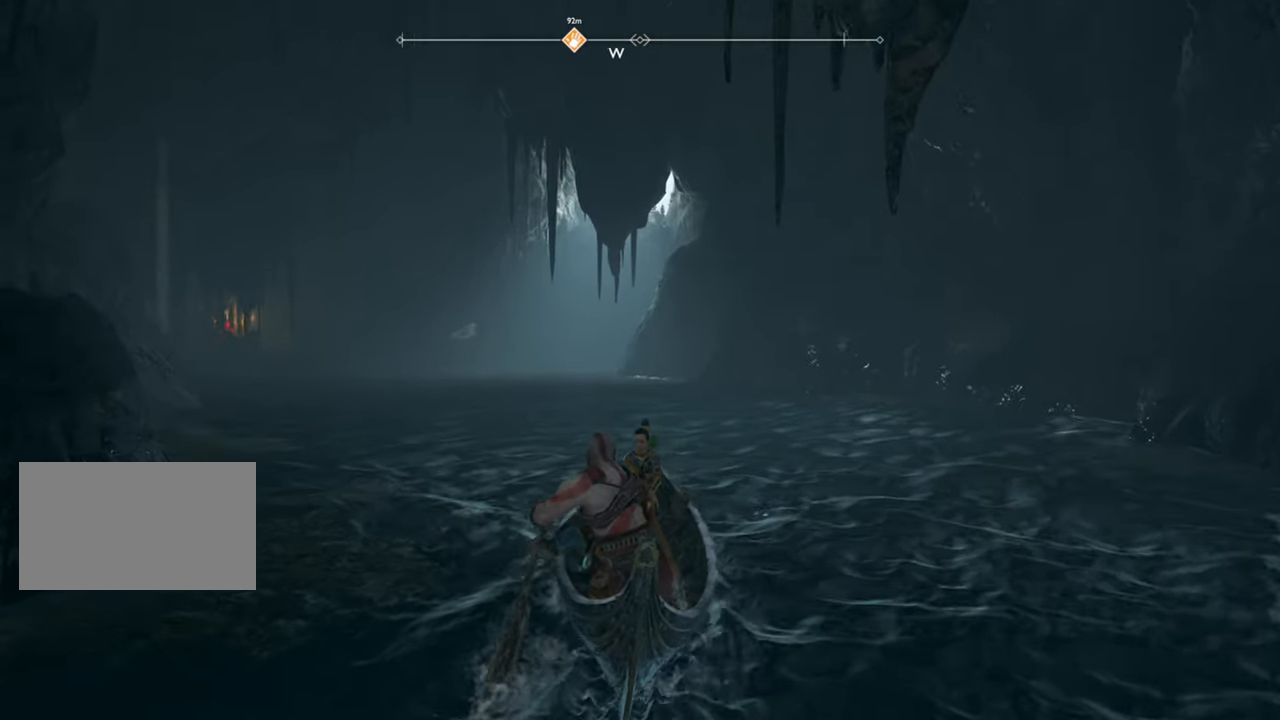
{"keys": ["w"], "mouse": [], "events": [[33, "a", "up"]]}
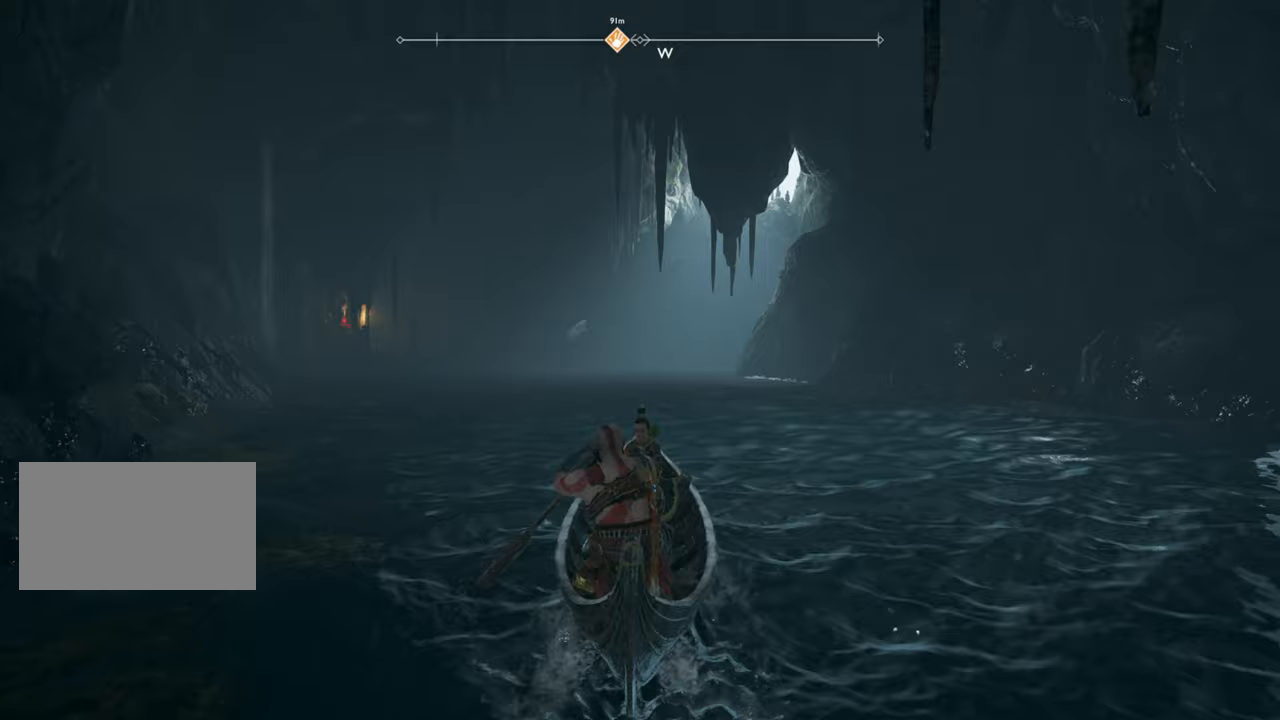
{"keys": ["w"], "mouse": [], "events": [[50, "a", "down"], [200, "a", "up"]]}
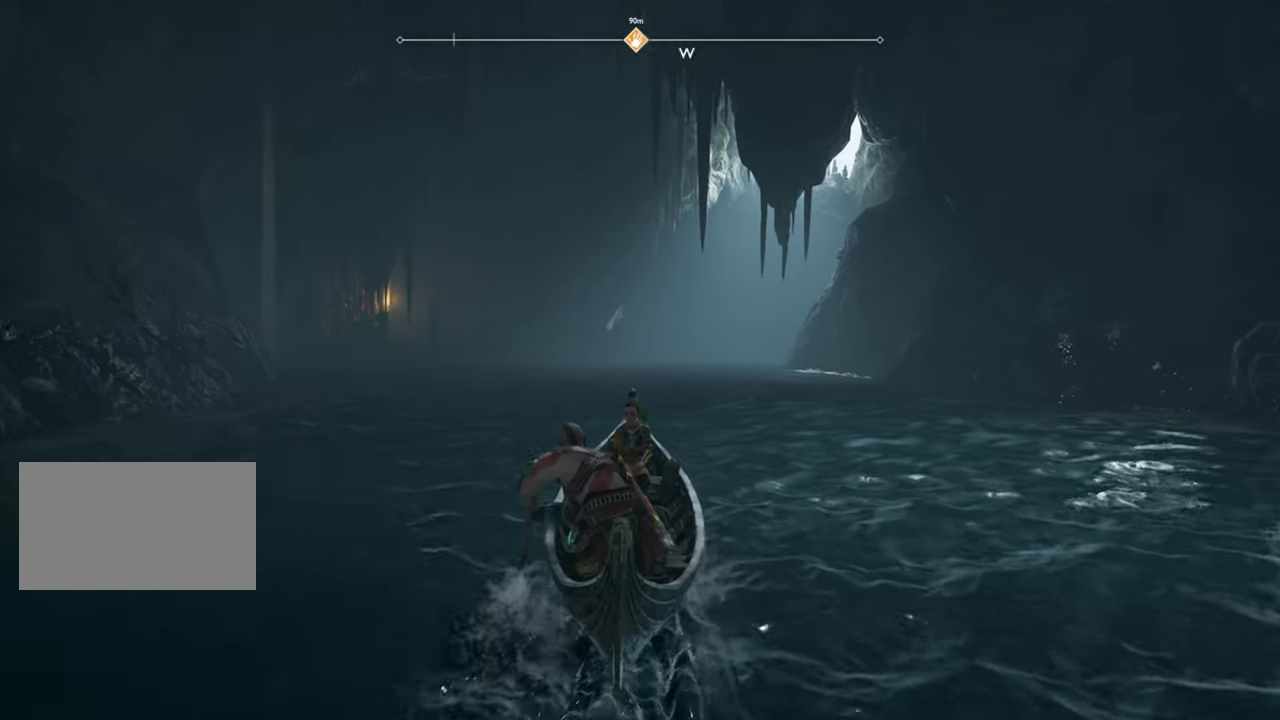
{"keys": ["w"], "mouse": [], "events": []}
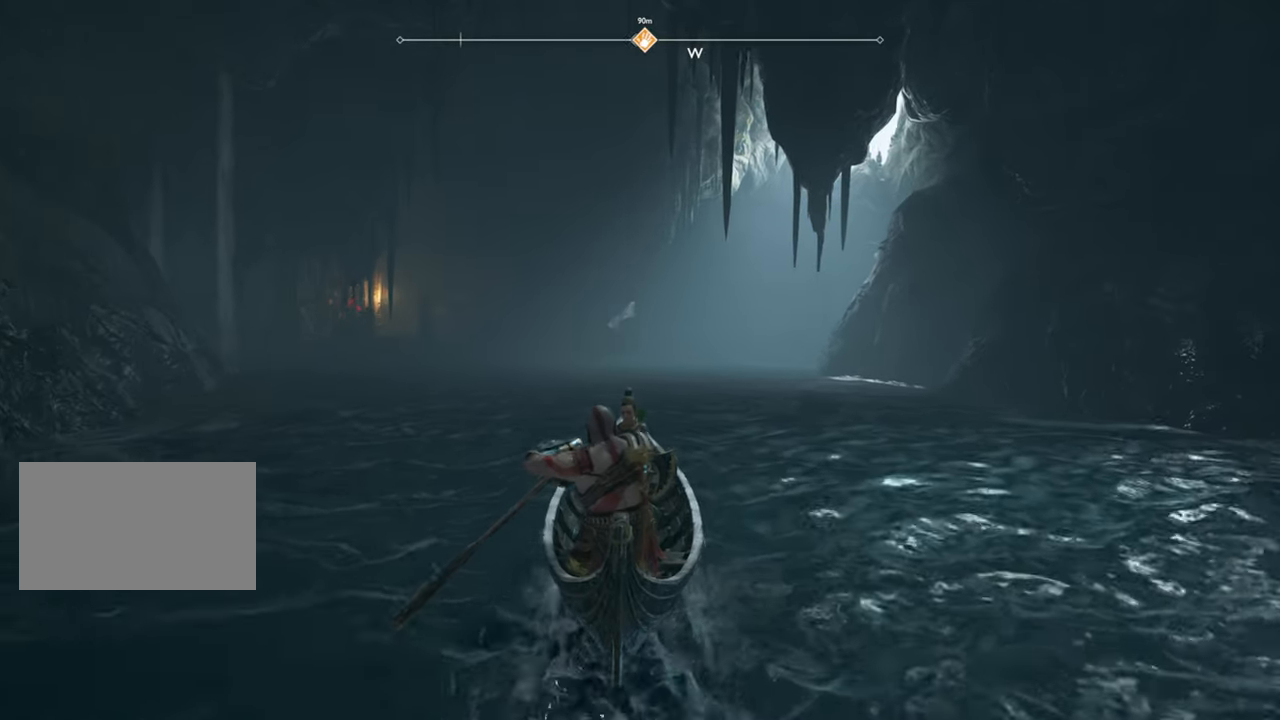
{"keys": ["w"], "mouse": [], "events": []}
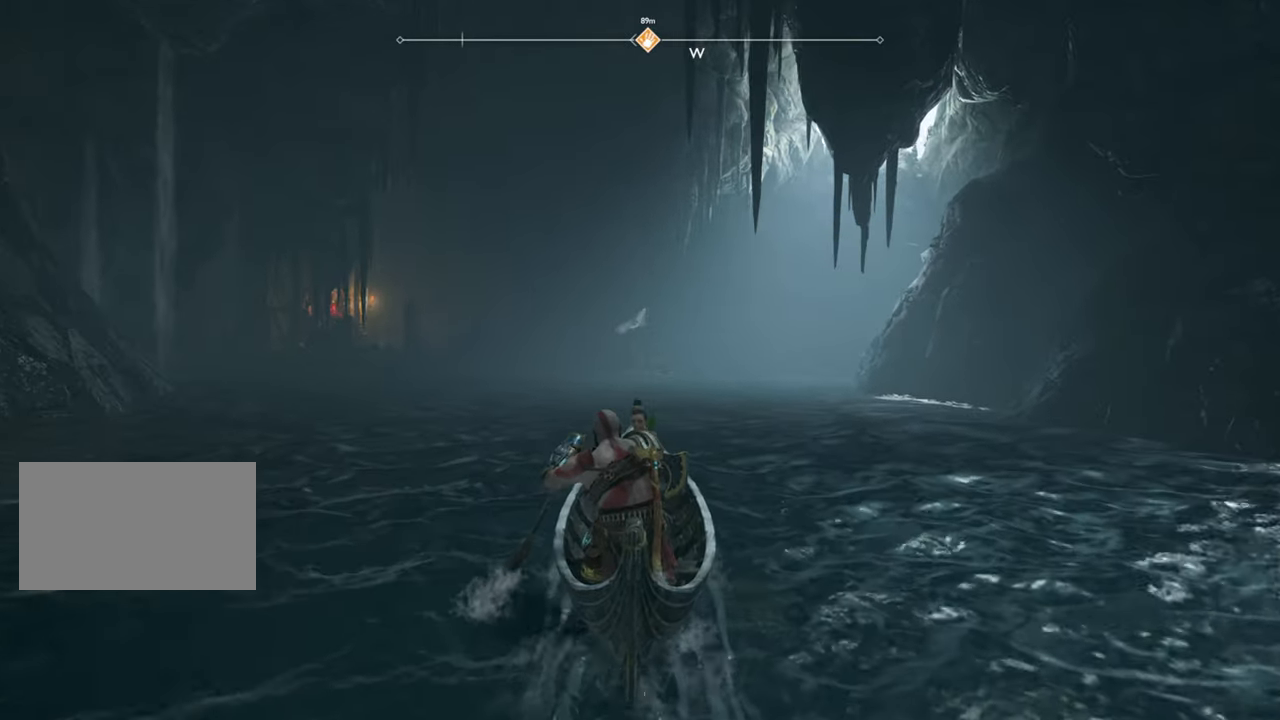
{"keys": ["w"], "mouse": [], "events": []}
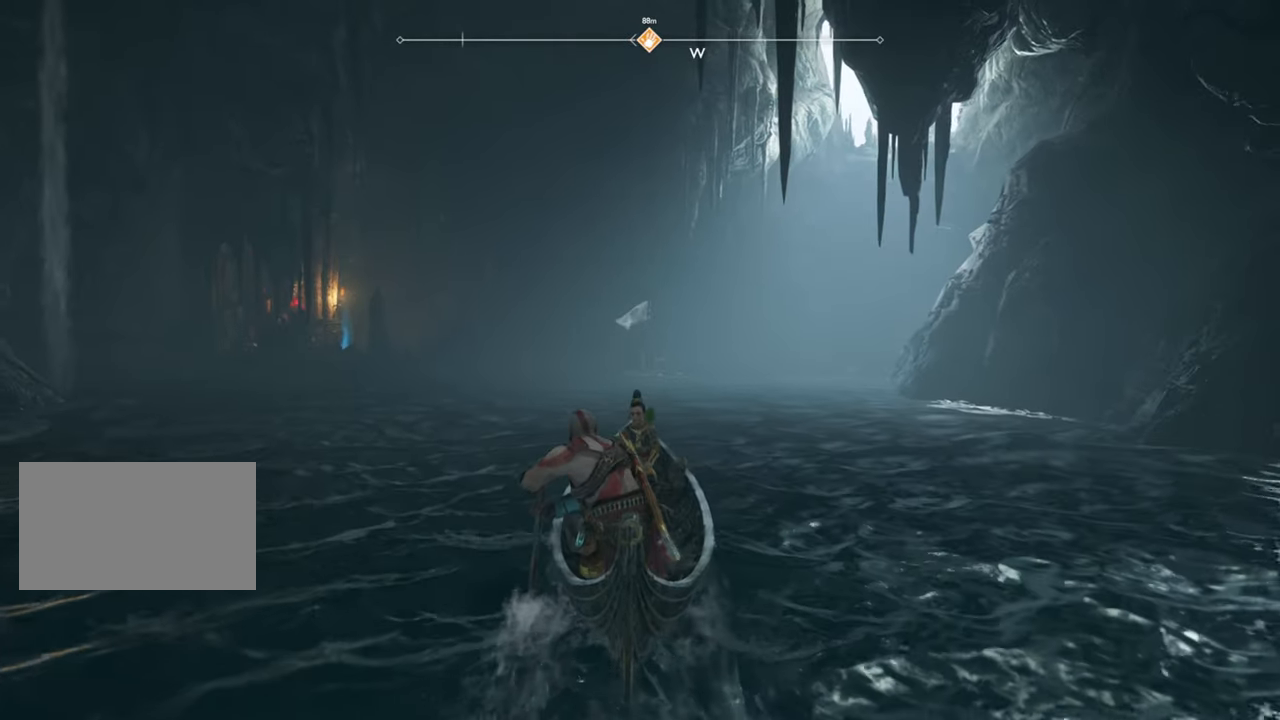
{"keys": ["w"], "mouse": [], "events": []}
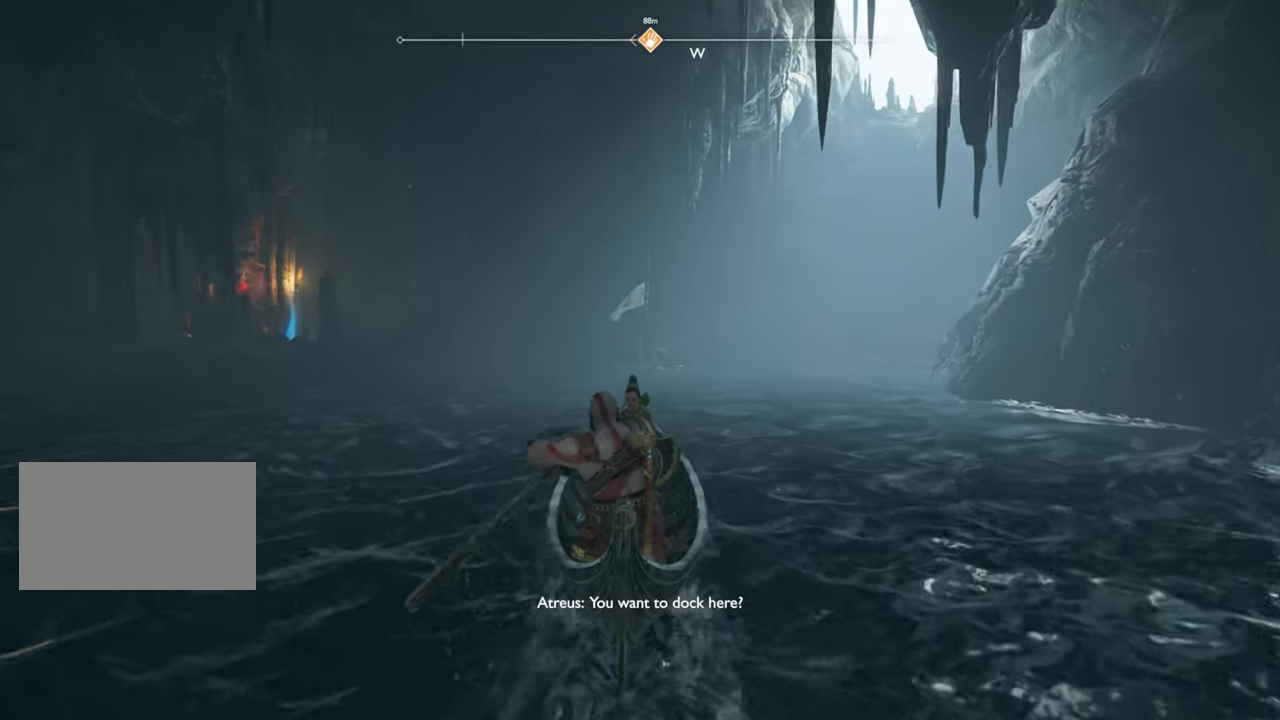
{"keys": ["w"], "mouse": [], "events": [[117, "d", "down"], [383, "d", "up"]]}
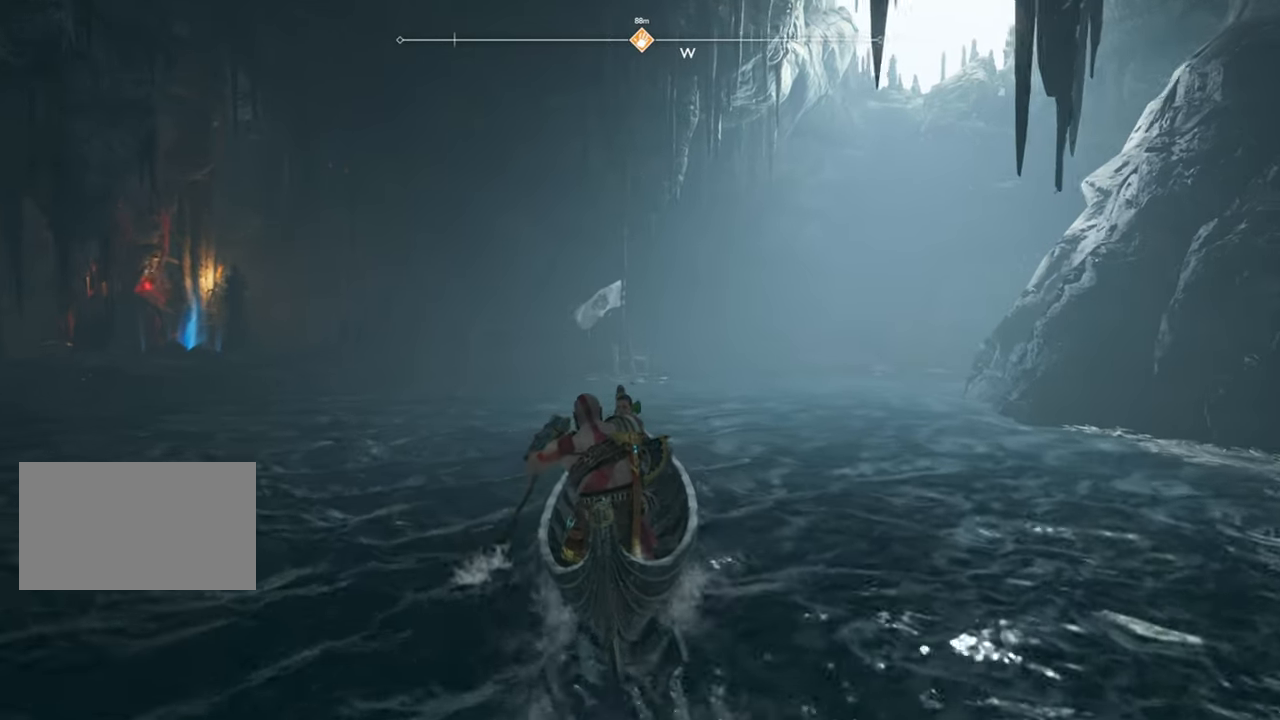
{"keys": ["d", "w"], "mouse": [], "events": [[317, "d", "down"]]}
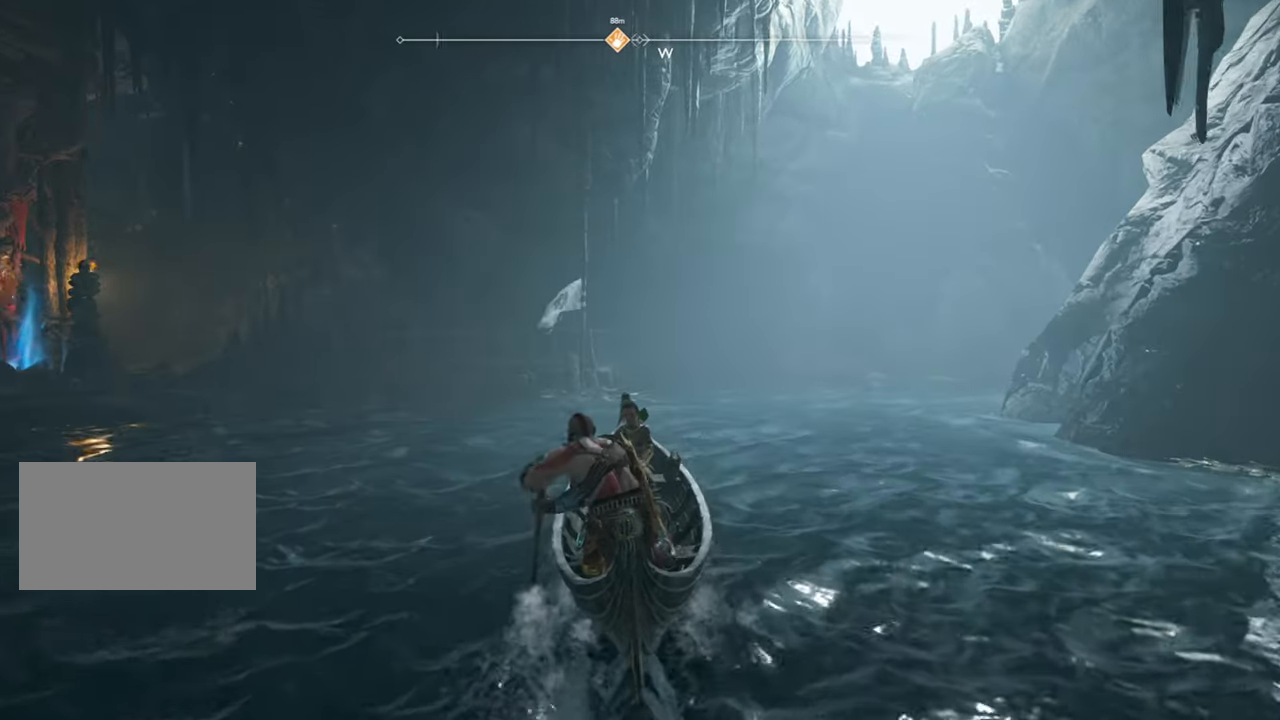
{"keys": ["w"], "mouse": [], "events": [[250, "d", "up"]]}
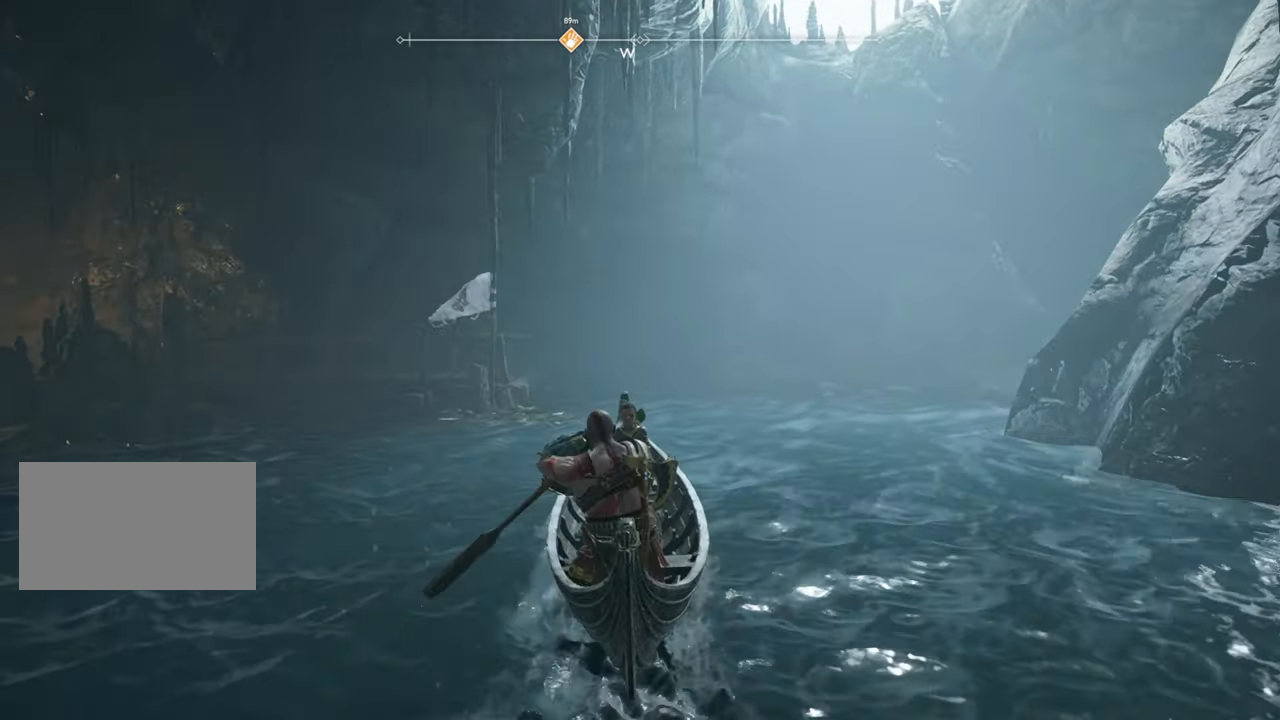
{"keys": ["a", "w"], "mouse": [], "events": [[433, "a", "down"]]}
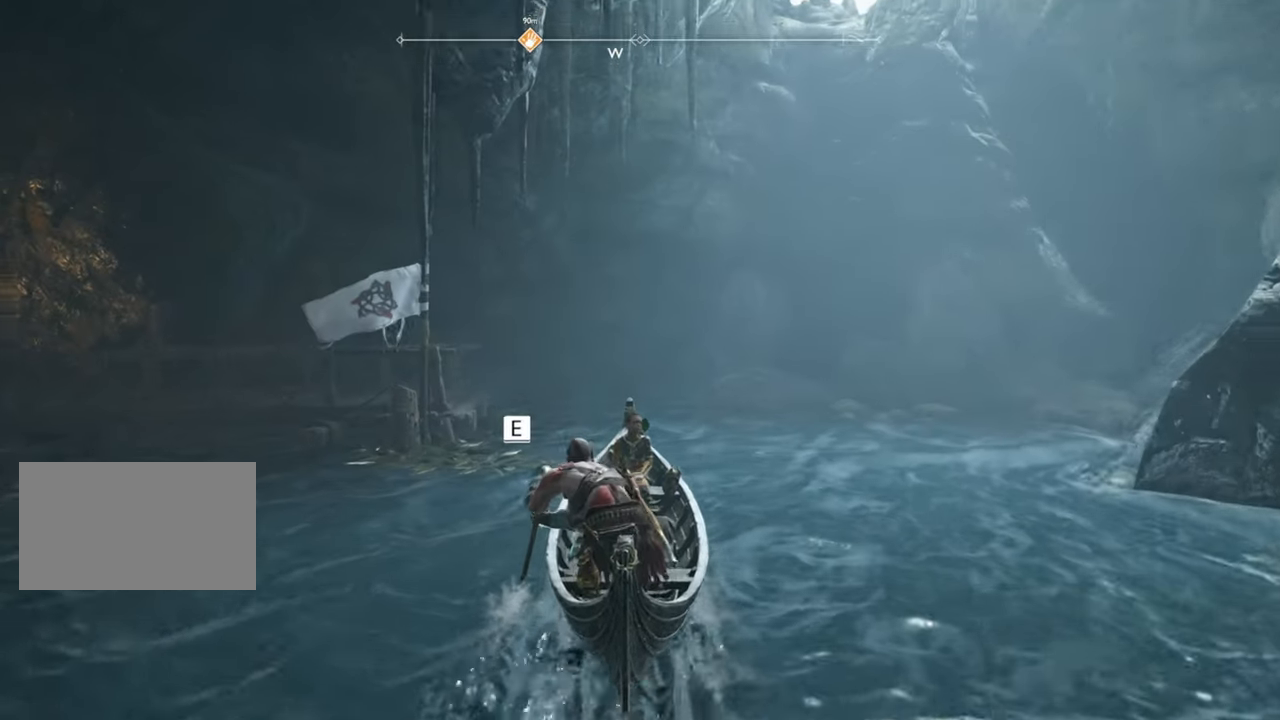
{"keys": [], "mouse": [], "events": [[233, "a", "up"], [283, "w", "up"], [350, "e", "down"], [467, "e", "up"]]}